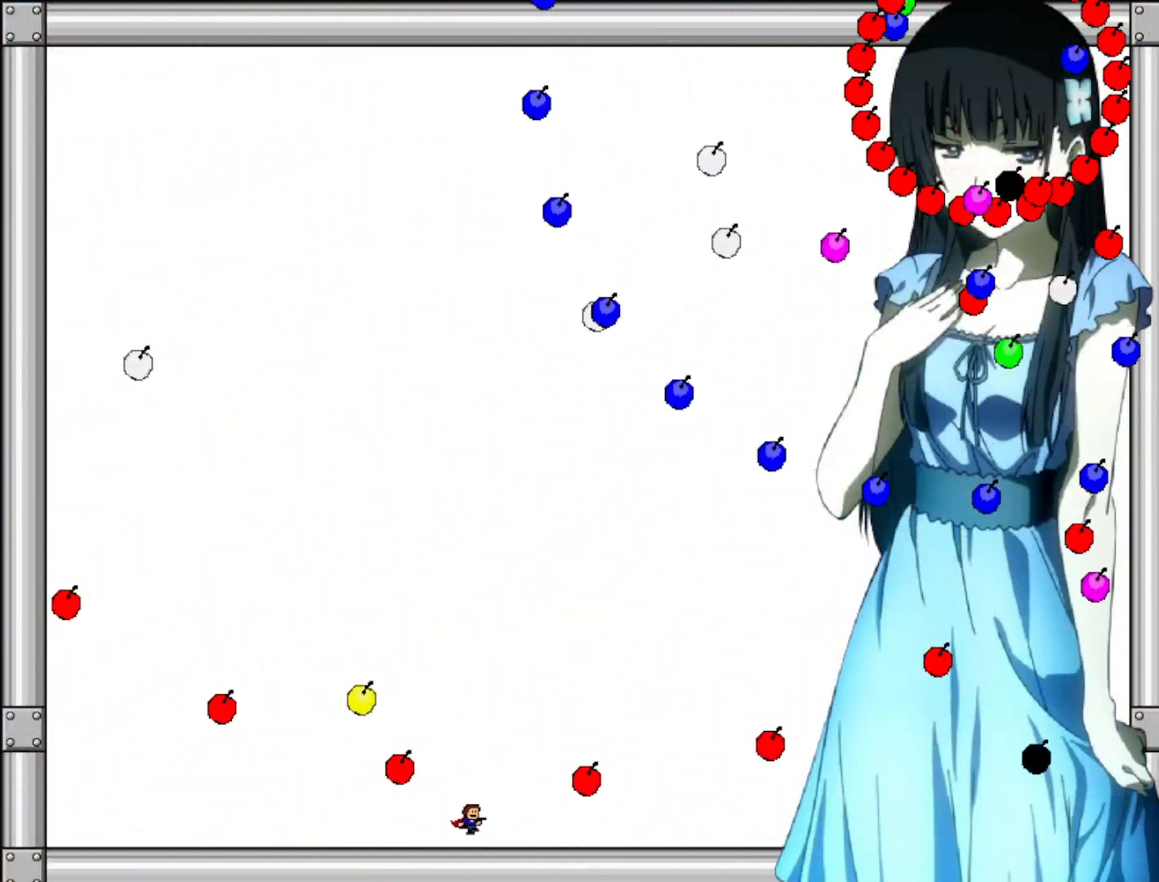
Gameplay with keyboard; each line is a JSON object with the keys held at the frame after it. "events" lists presses ("down") and releases ("up") of "left", "r", "right", "shift" and "z" between this image and that frame as [ms after this image, input, new state], when the widget could be followed in between. No other keys are recorded. Mouse input is not recorded.
{"keys": ["right"], "events": [[60, "right", "up"], [100, "left", "down"], [140, "shift", "up"], [380, "left", "up"], [460, "right", "down"]]}
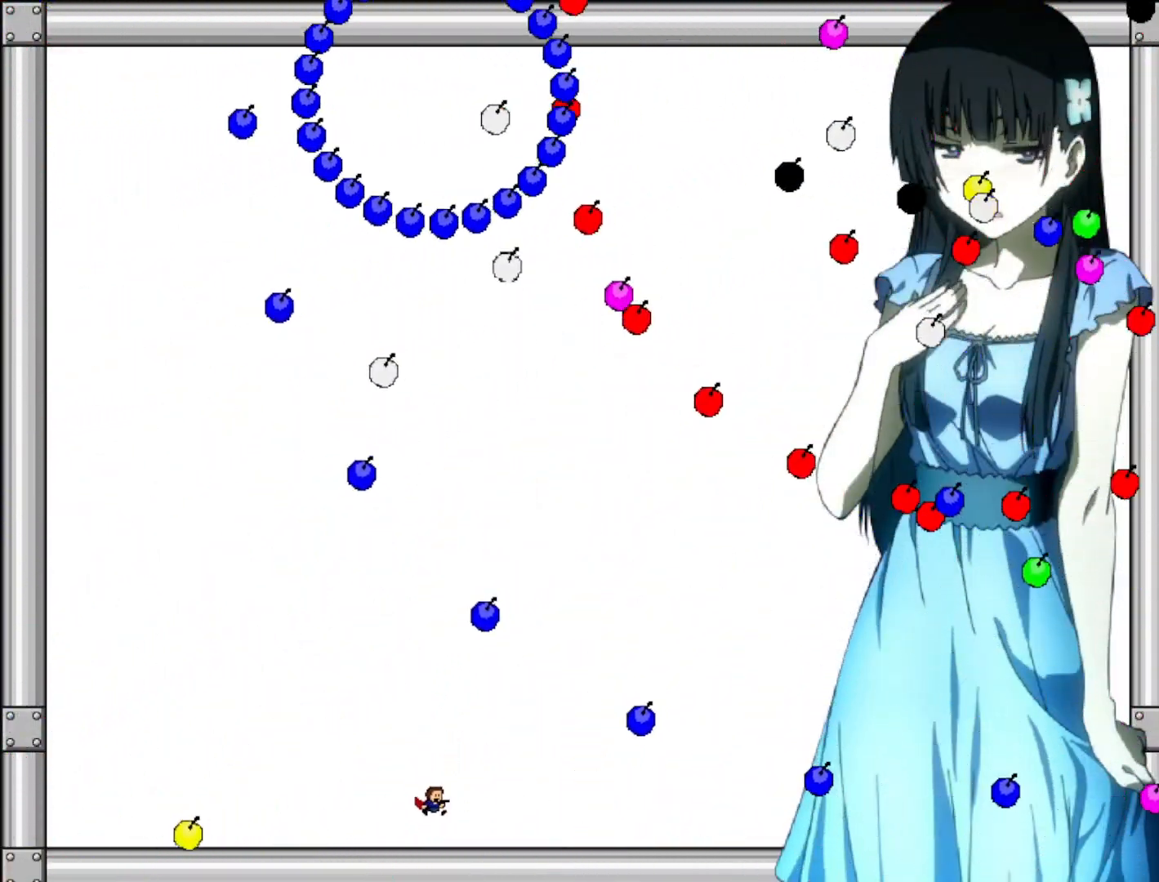
{"keys": ["right"], "events": [[200, "right", "up"], [220, "shift", "down"], [280, "left", "down"], [280, "shift", "up"], [380, "left", "up"], [480, "right", "down"]]}
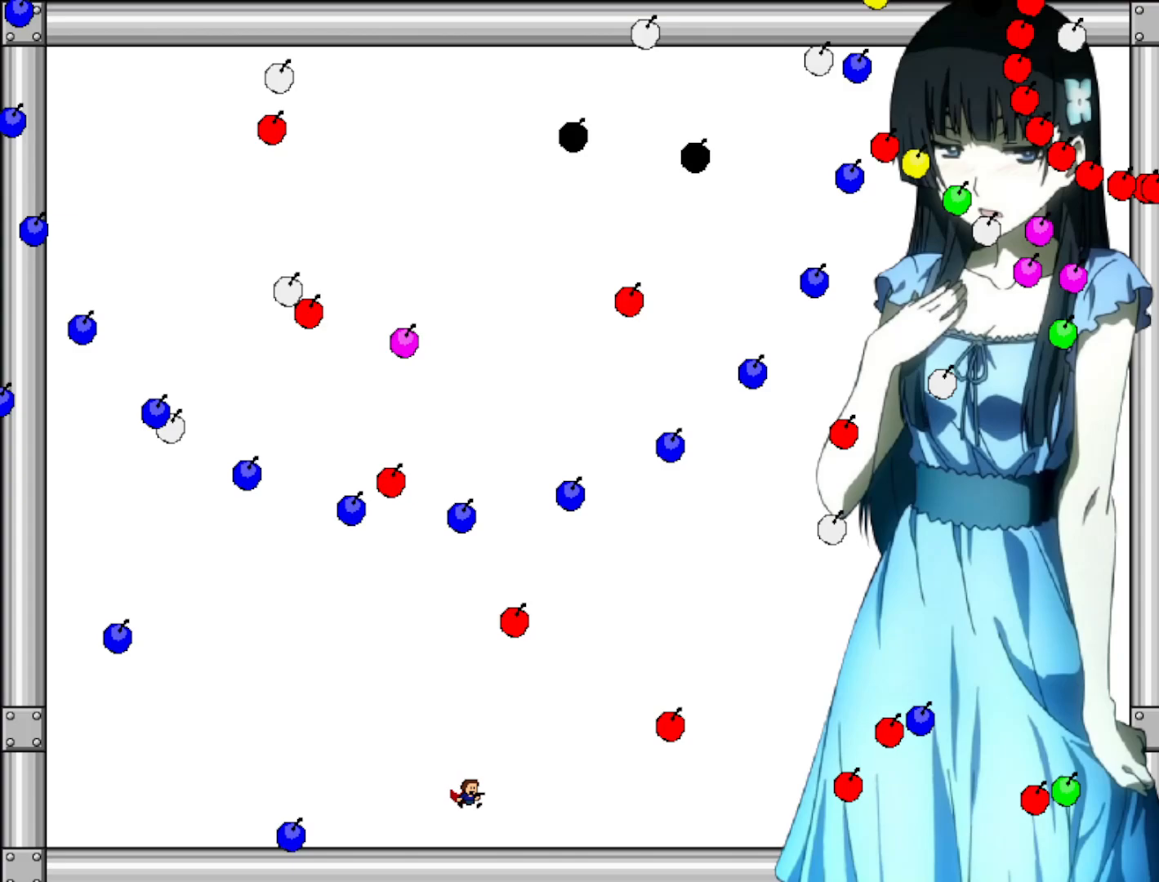
{"keys": ["left", "shift"], "events": [[280, "shift", "down"], [380, "right", "up"], [460, "left", "down"]]}
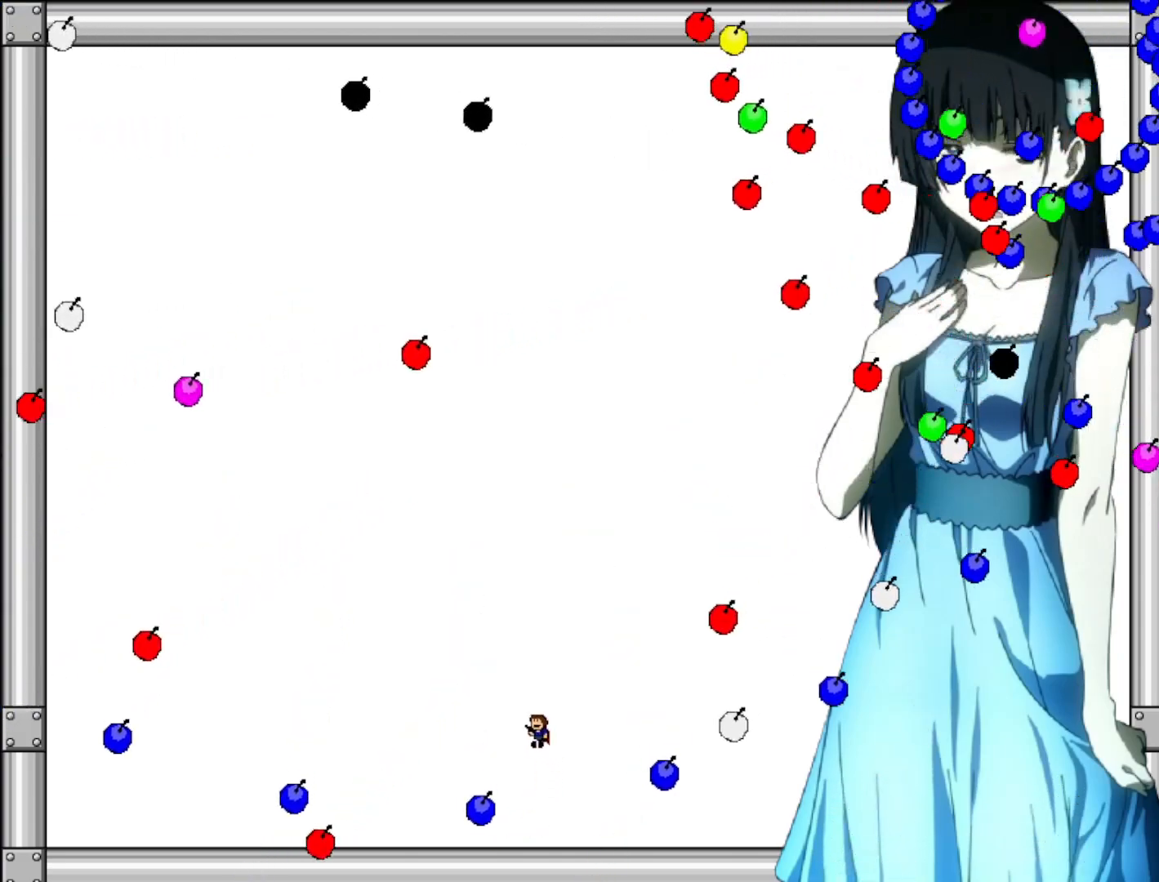
{"keys": ["left"], "events": [[40, "shift", "up"], [400, "shift", "down"], [440, "shift", "up"]]}
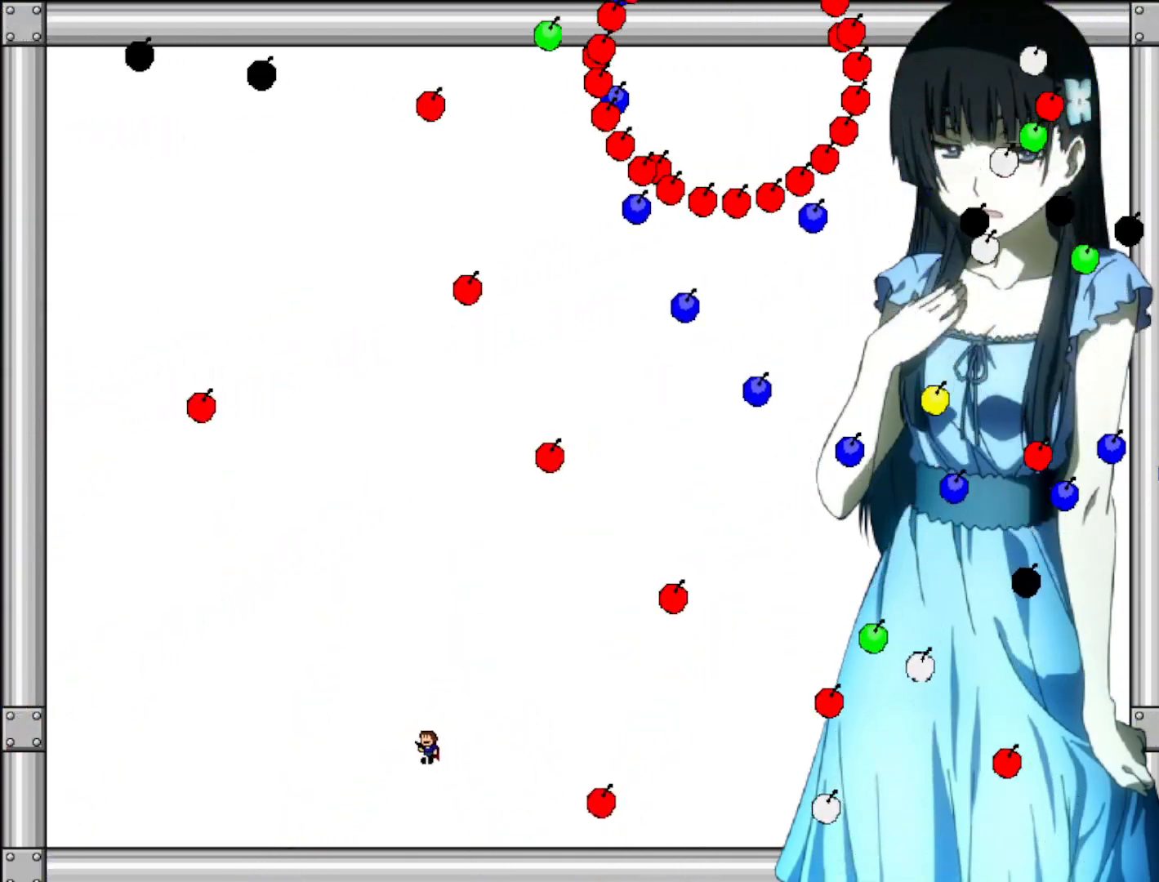
{"keys": [], "events": [[440, "shift", "down"], [480, "shift", "up"], [500, "left", "up"]]}
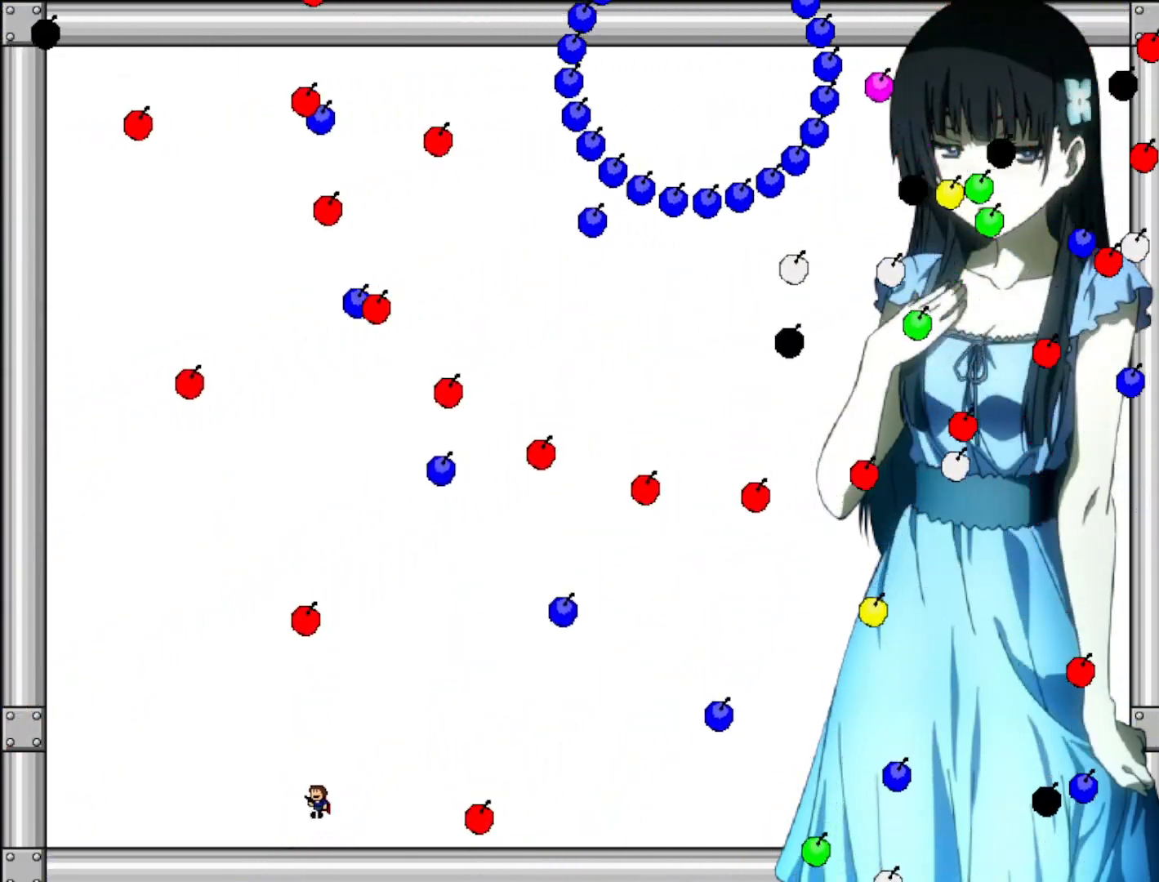
{"keys": [], "events": [[180, "left", "down"], [240, "left", "up"], [360, "left", "down"], [460, "left", "up"]]}
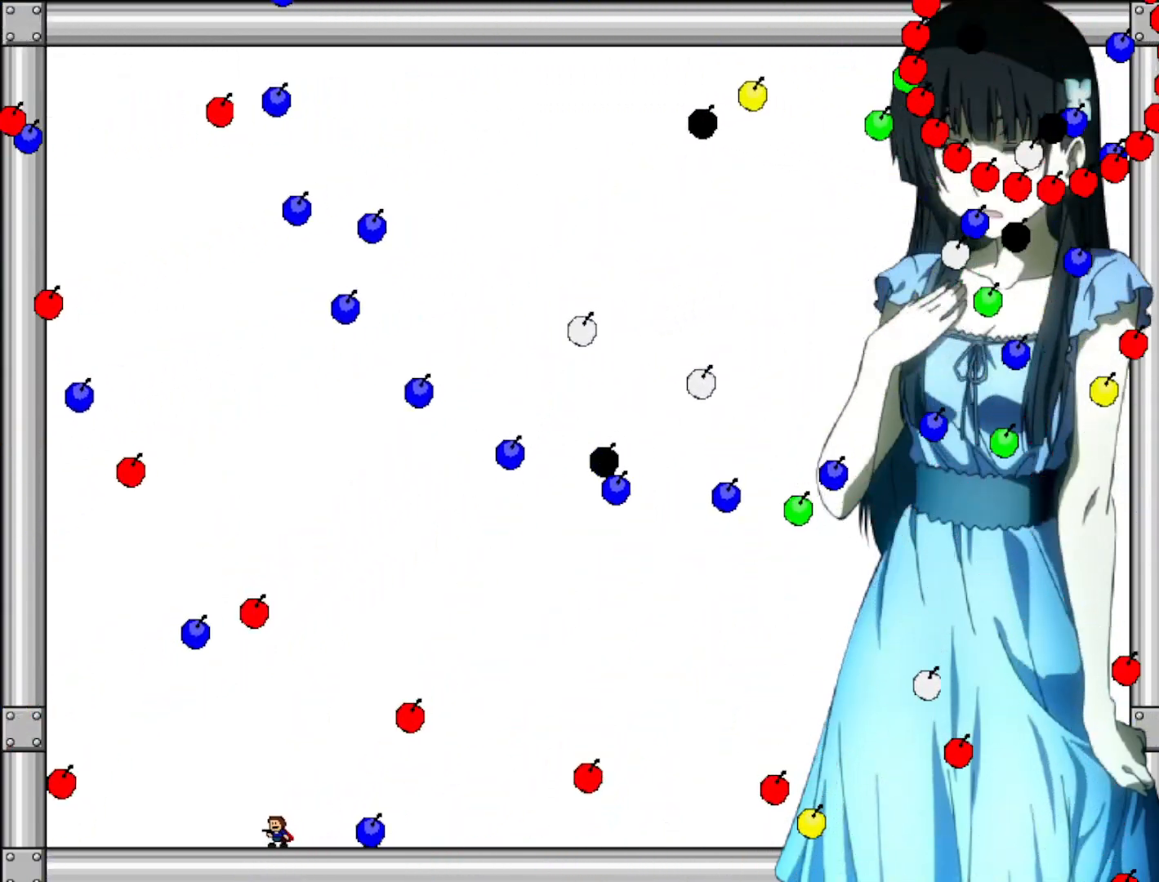
{"keys": [], "events": [[20, "shift", "down"], [60, "left", "down"], [120, "shift", "up"], [140, "left", "up"], [360, "left", "down"], [440, "left", "up"]]}
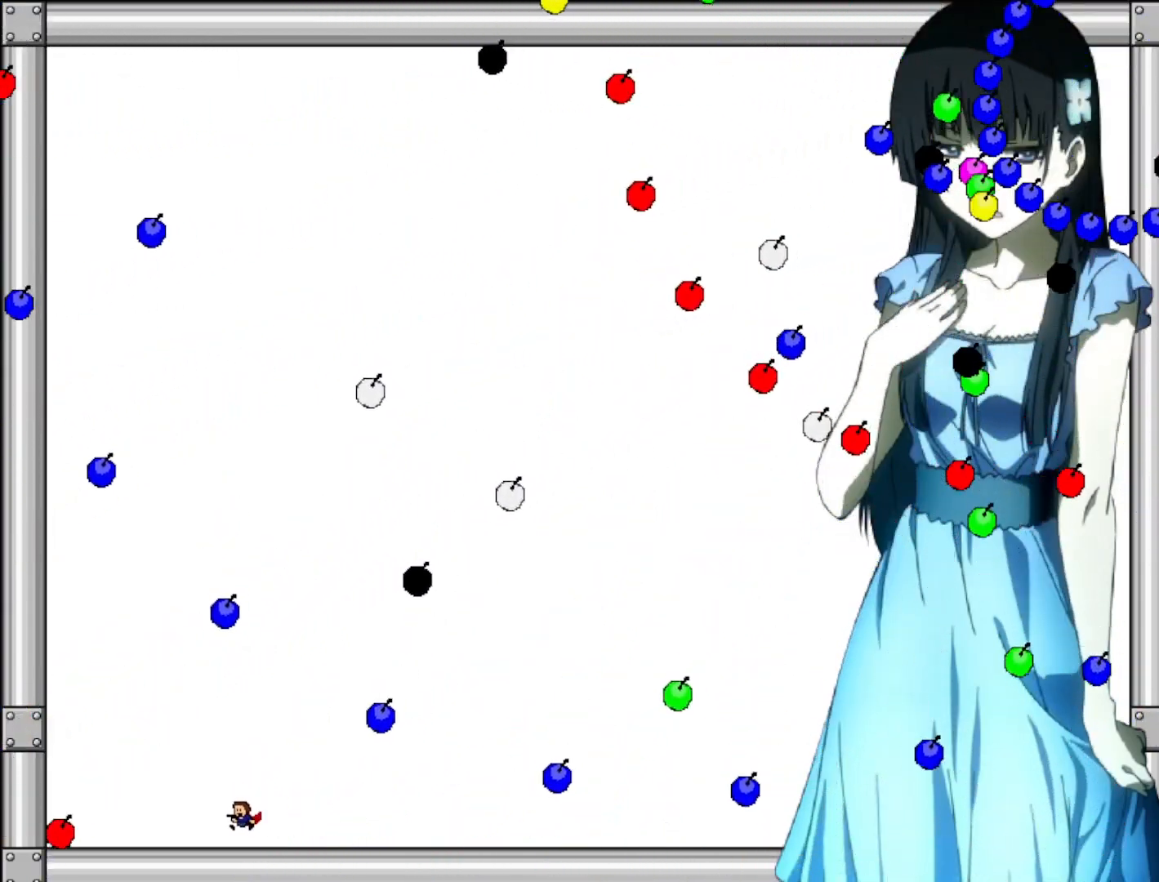
{"keys": [], "events": [[80, "left", "down"], [100, "shift", "down"], [180, "shift", "up"], [200, "left", "up"], [240, "right", "down"], [480, "right", "up"]]}
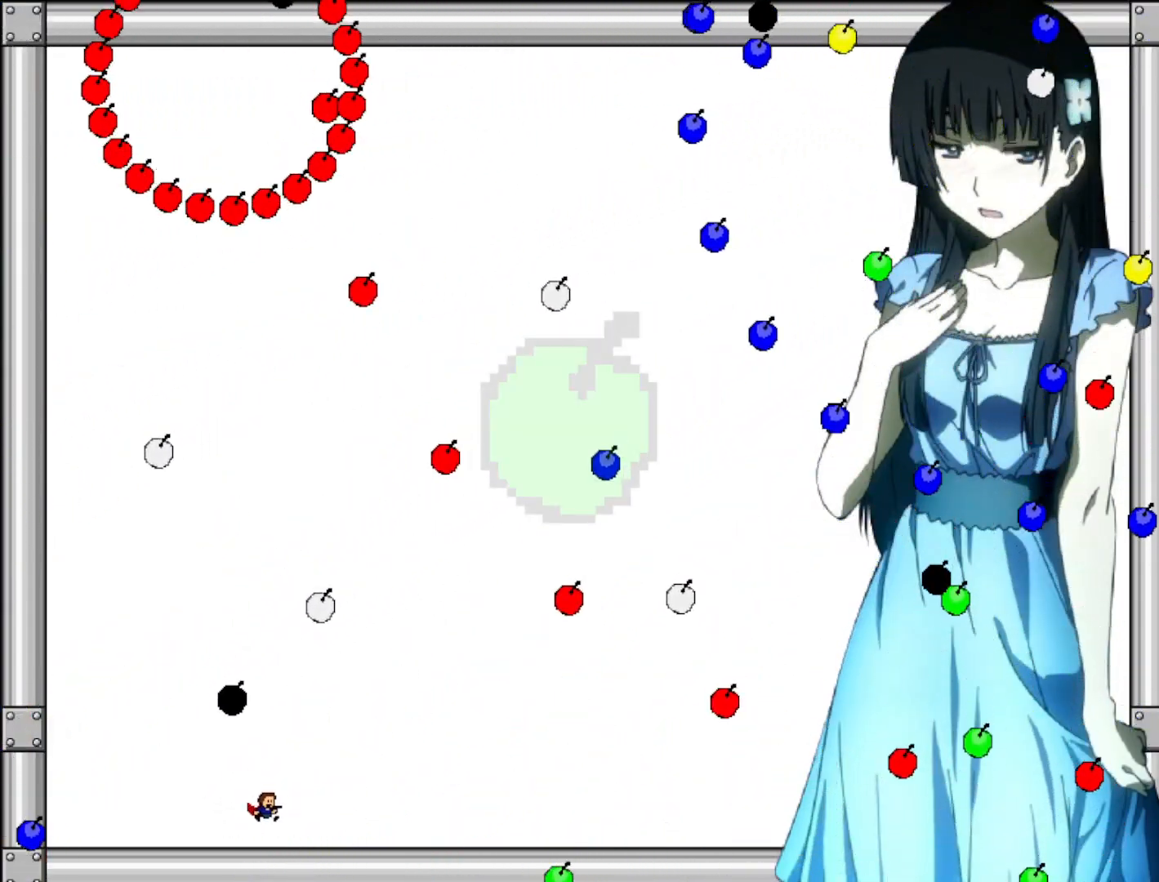
{"keys": [], "events": [[120, "left", "down"], [180, "left", "up"], [300, "left", "down"], [380, "left", "up"], [380, "shift", "down"], [420, "shift", "up"]]}
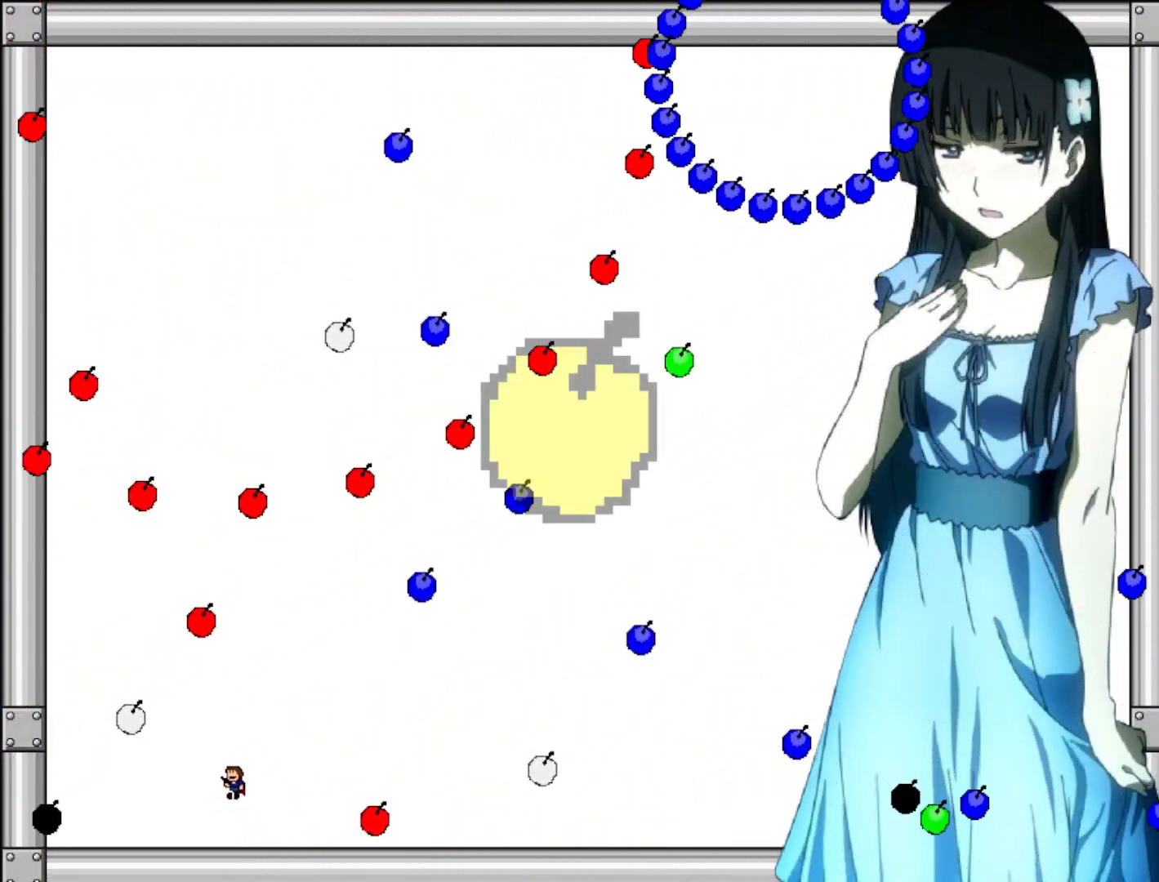
{"keys": ["right"], "events": [[100, "right", "down"]]}
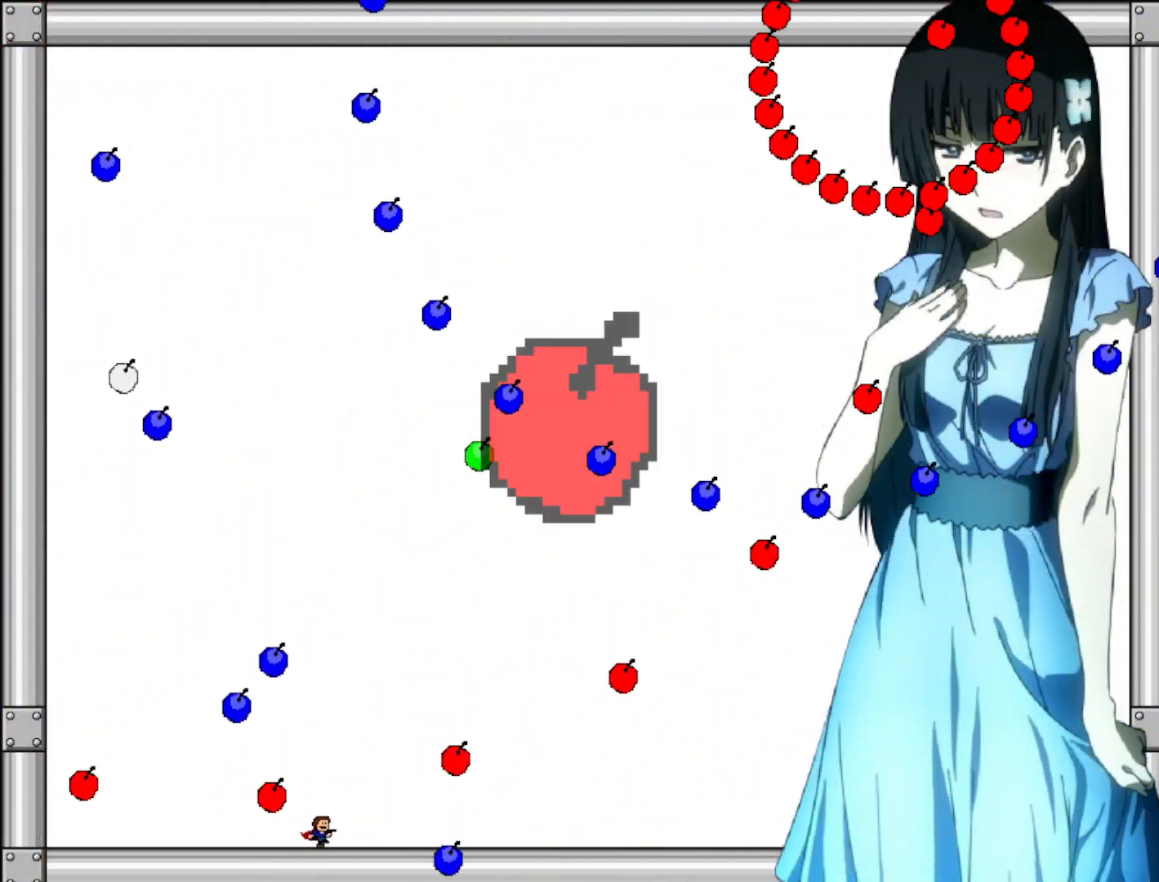
{"keys": [], "events": [[60, "shift", "down"], [100, "shift", "up"], [140, "right", "up"], [180, "left", "down"], [300, "left", "up"]]}
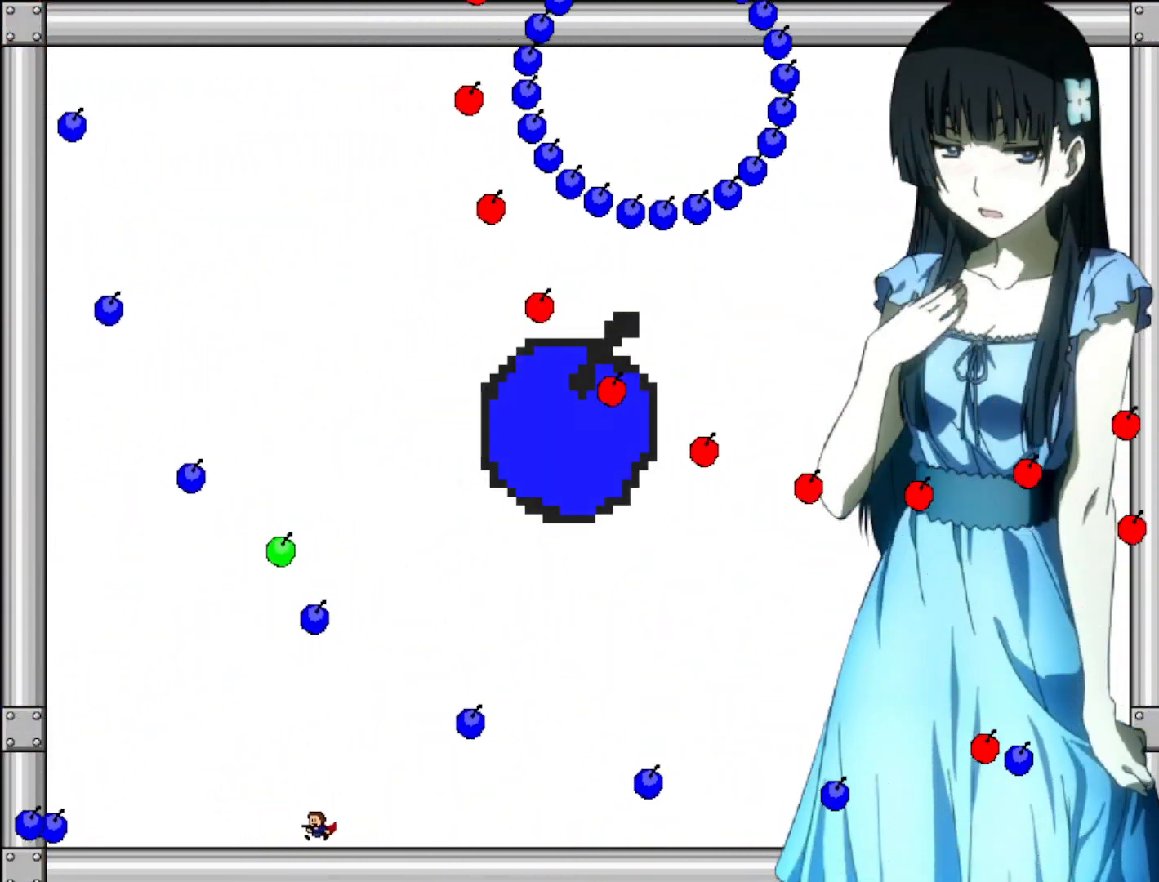
{"keys": ["left"], "events": [[140, "shift", "down"], [180, "shift", "up"], [200, "left", "down"], [280, "left", "up"], [380, "left", "down"]]}
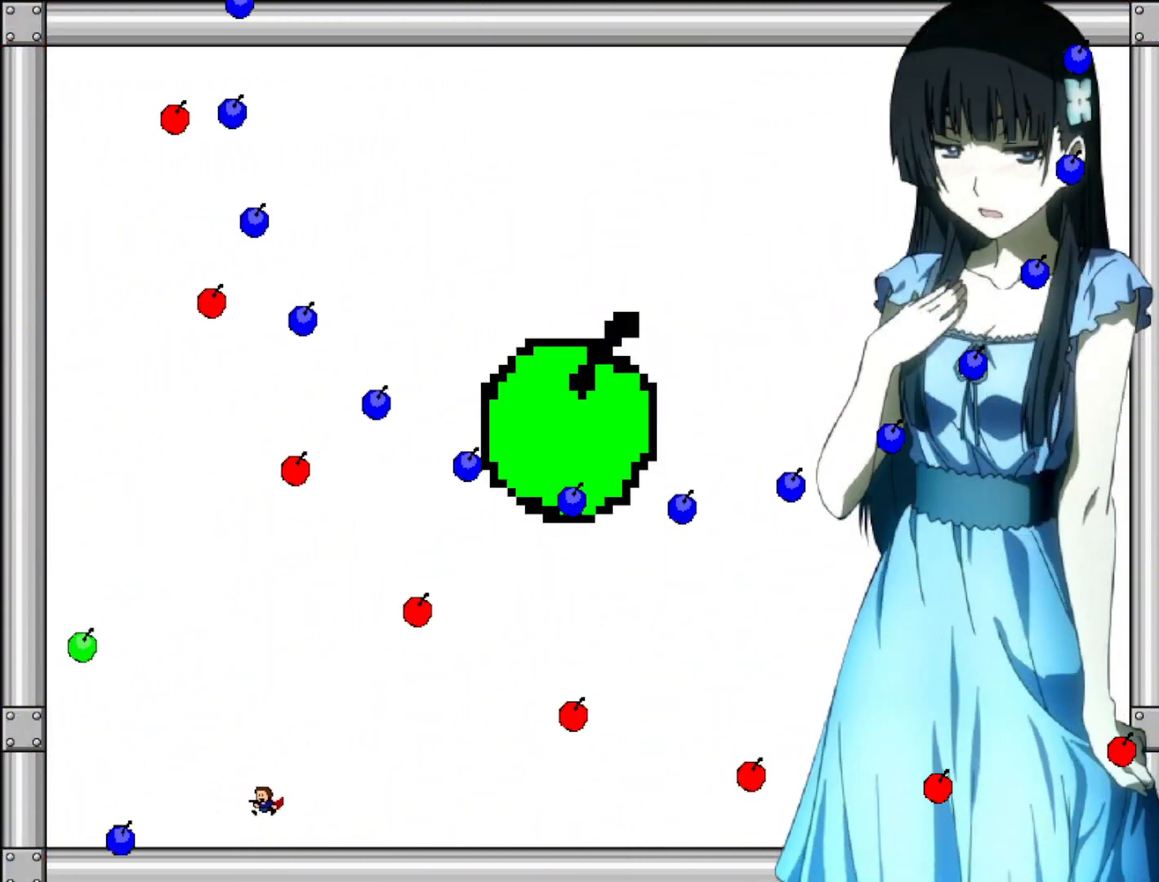
{"keys": ["shift"], "events": [[200, "shift", "down"], [300, "left", "up"], [300, "shift", "up"], [500, "shift", "down"]]}
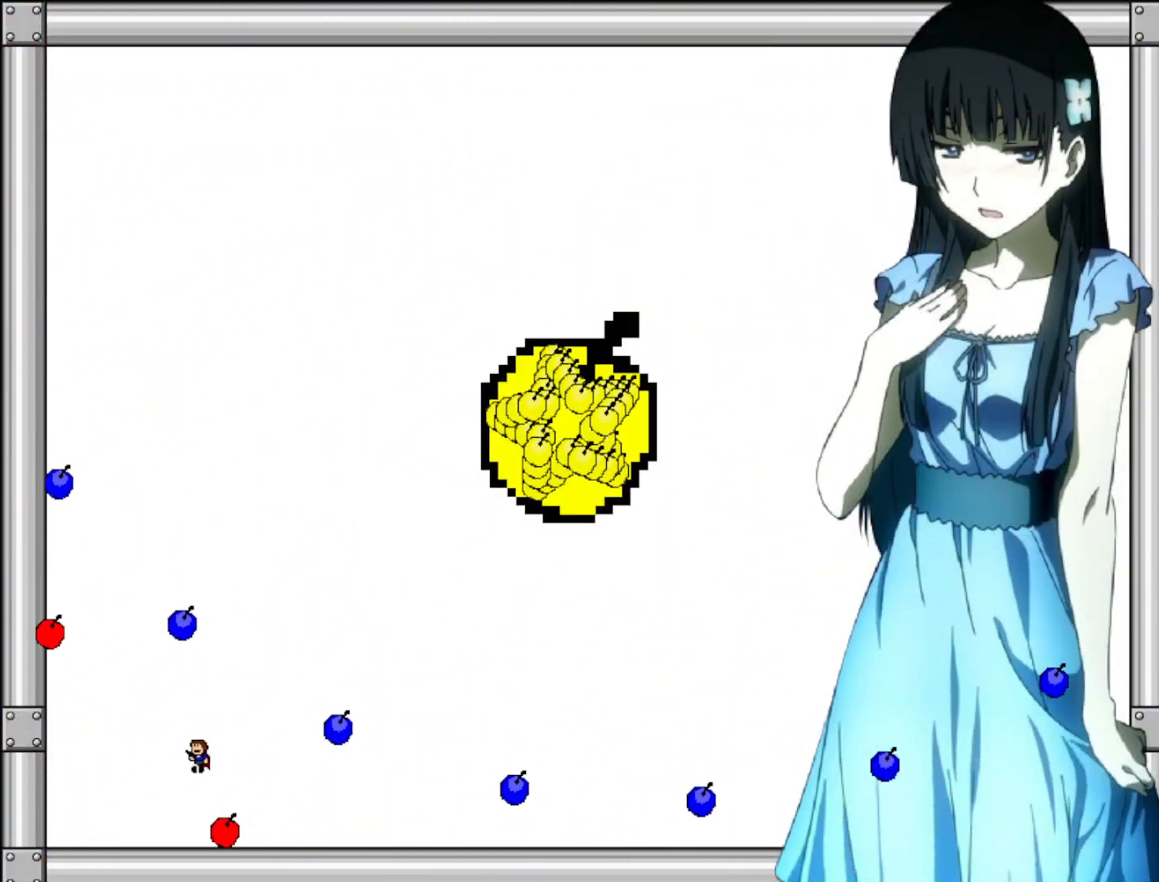
{"keys": [], "events": [[80, "shift", "up"]]}
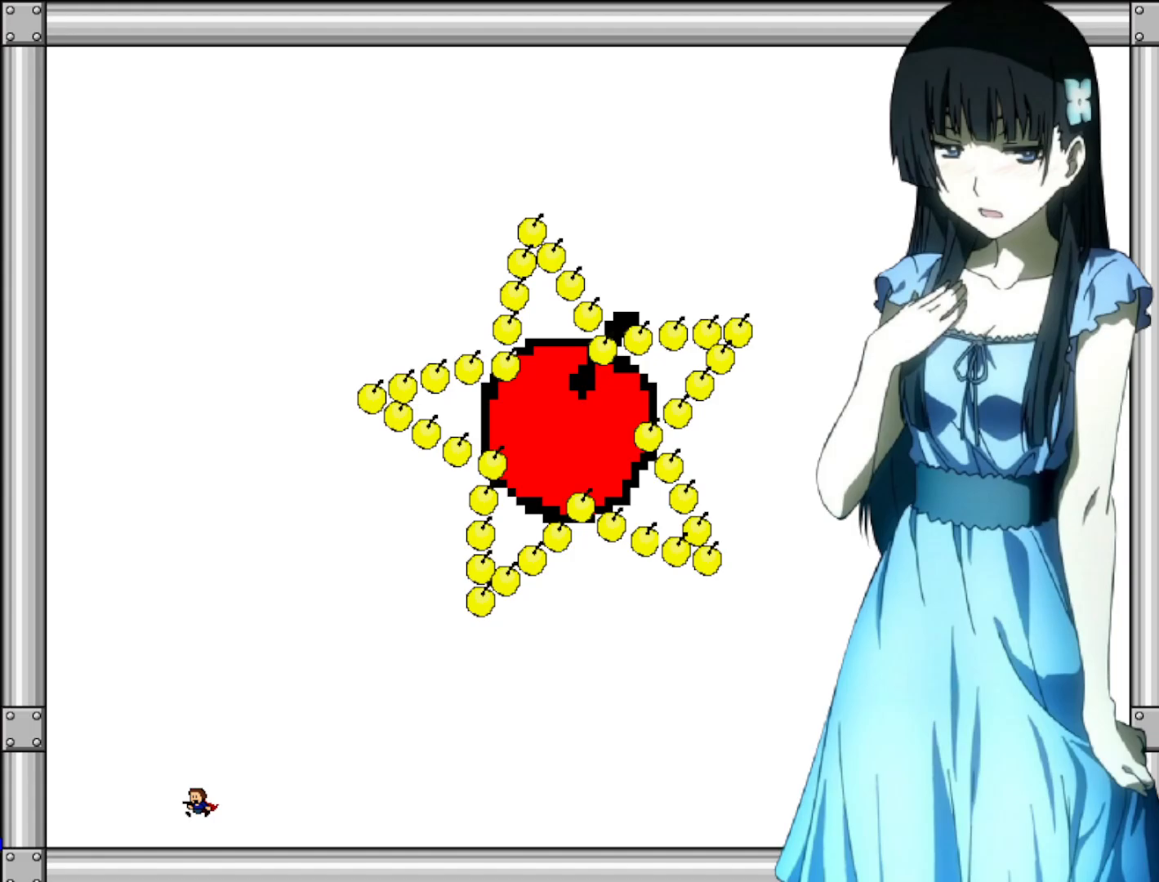
{"keys": [], "events": [[160, "right", "down"], [220, "right", "up"]]}
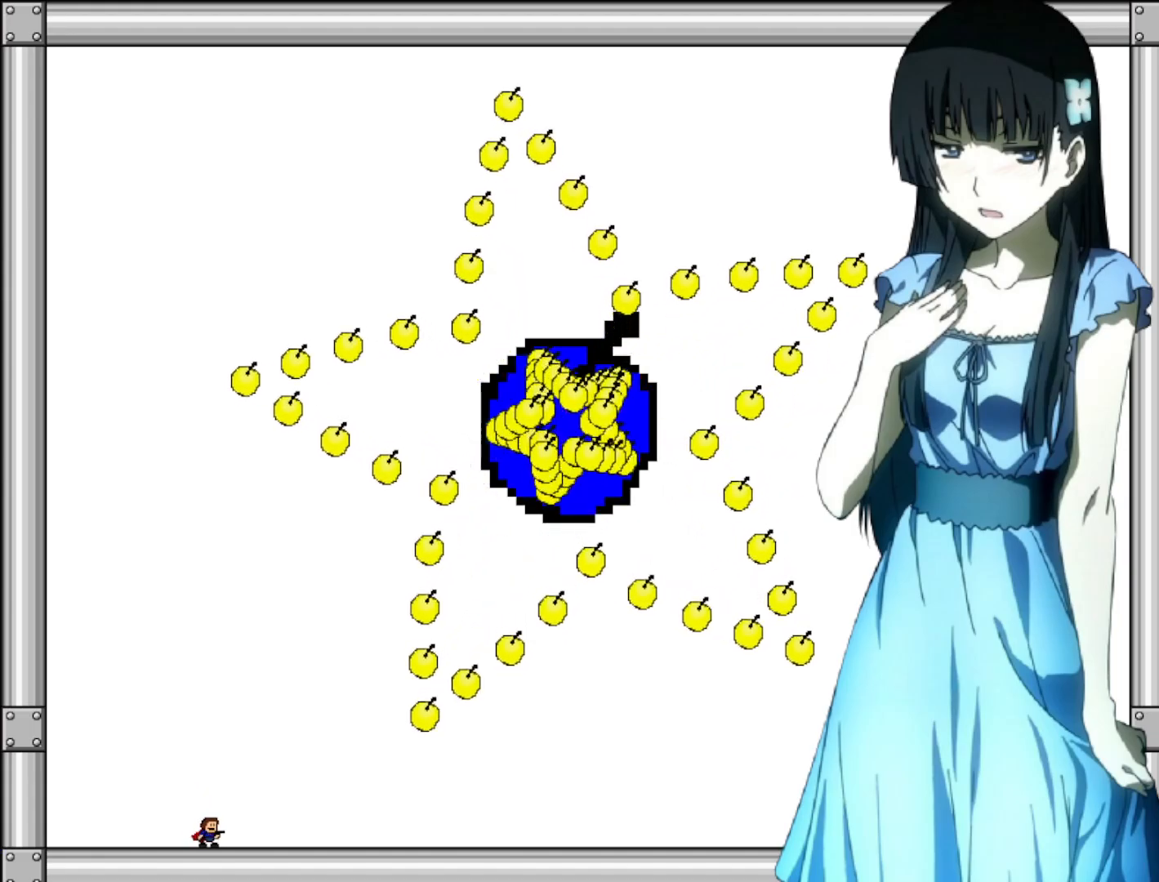
{"keys": [], "events": [[40, "left", "down"], [100, "left", "up"], [240, "left", "down"], [300, "left", "up"]]}
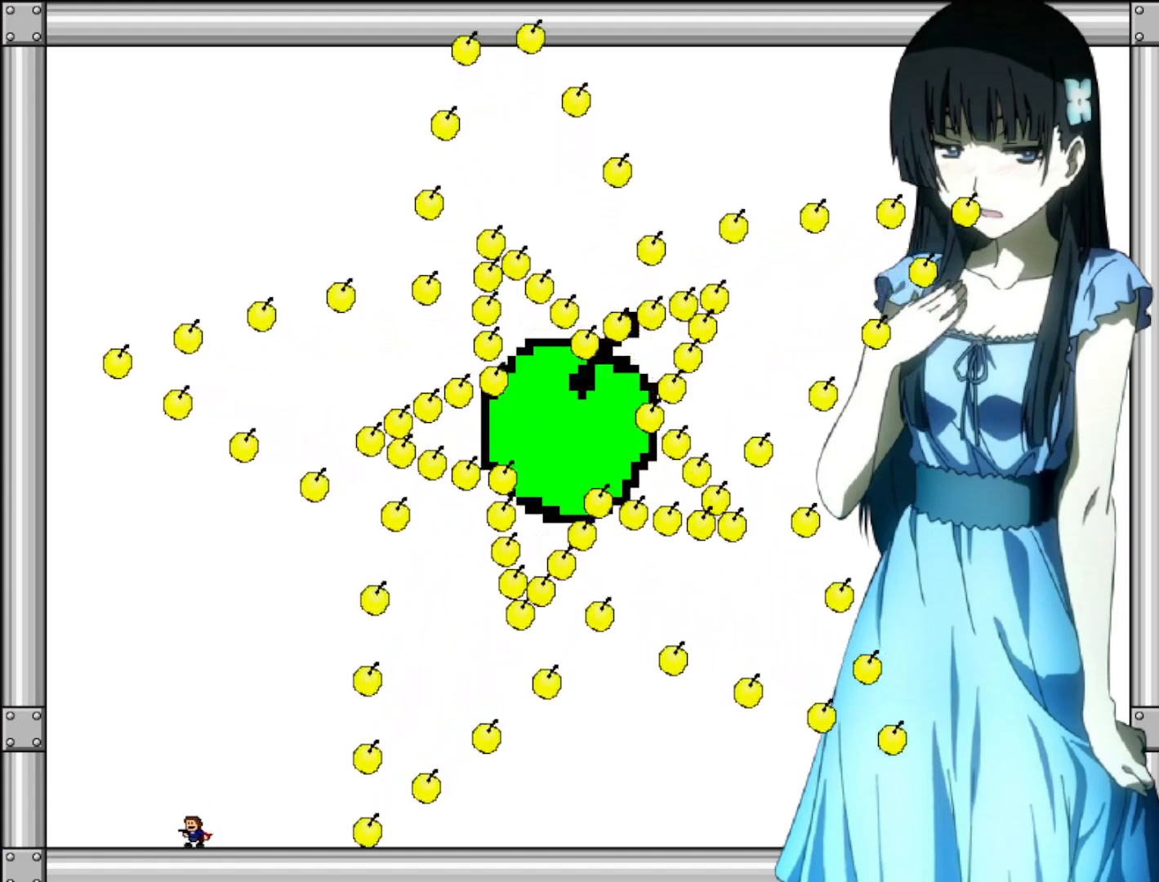
{"keys": [], "events": [[100, "left", "down"], [140, "left", "up"]]}
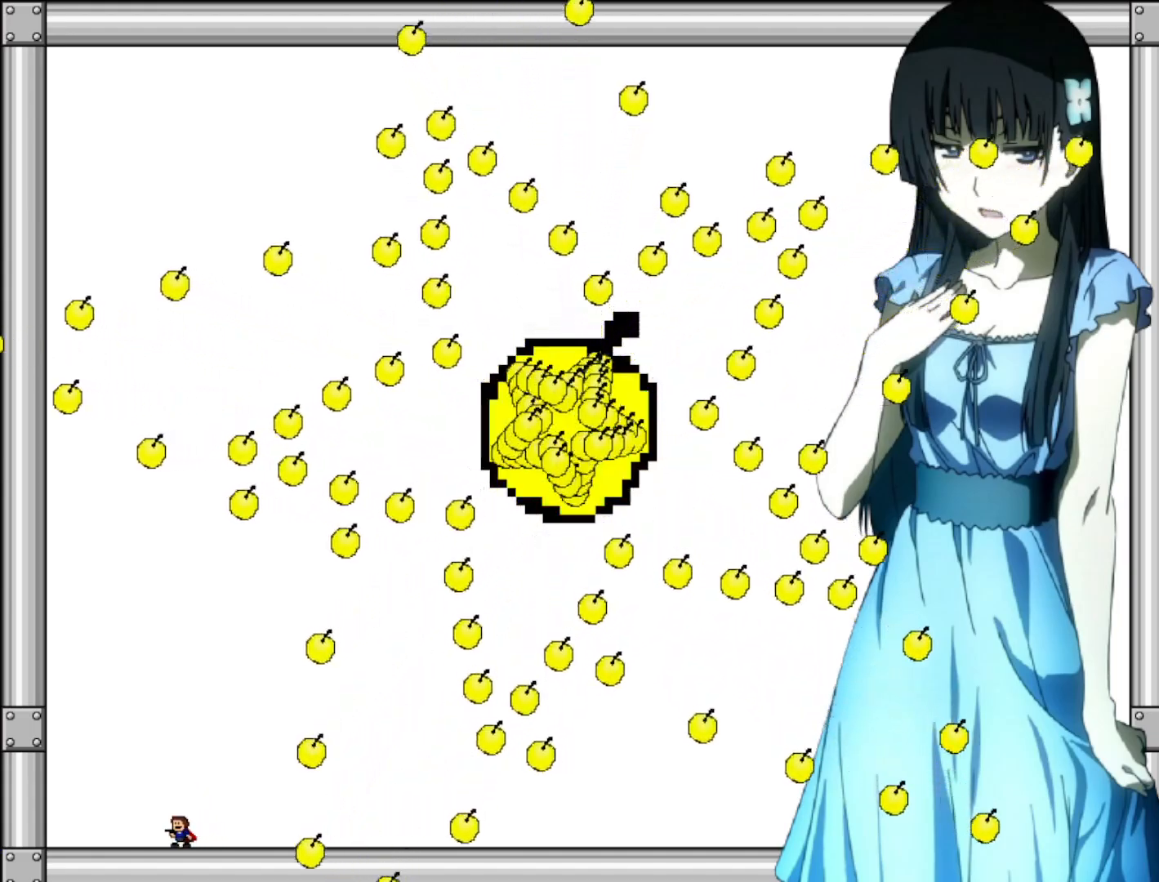
{"keys": [], "events": [[120, "left", "down"], [160, "left", "up"]]}
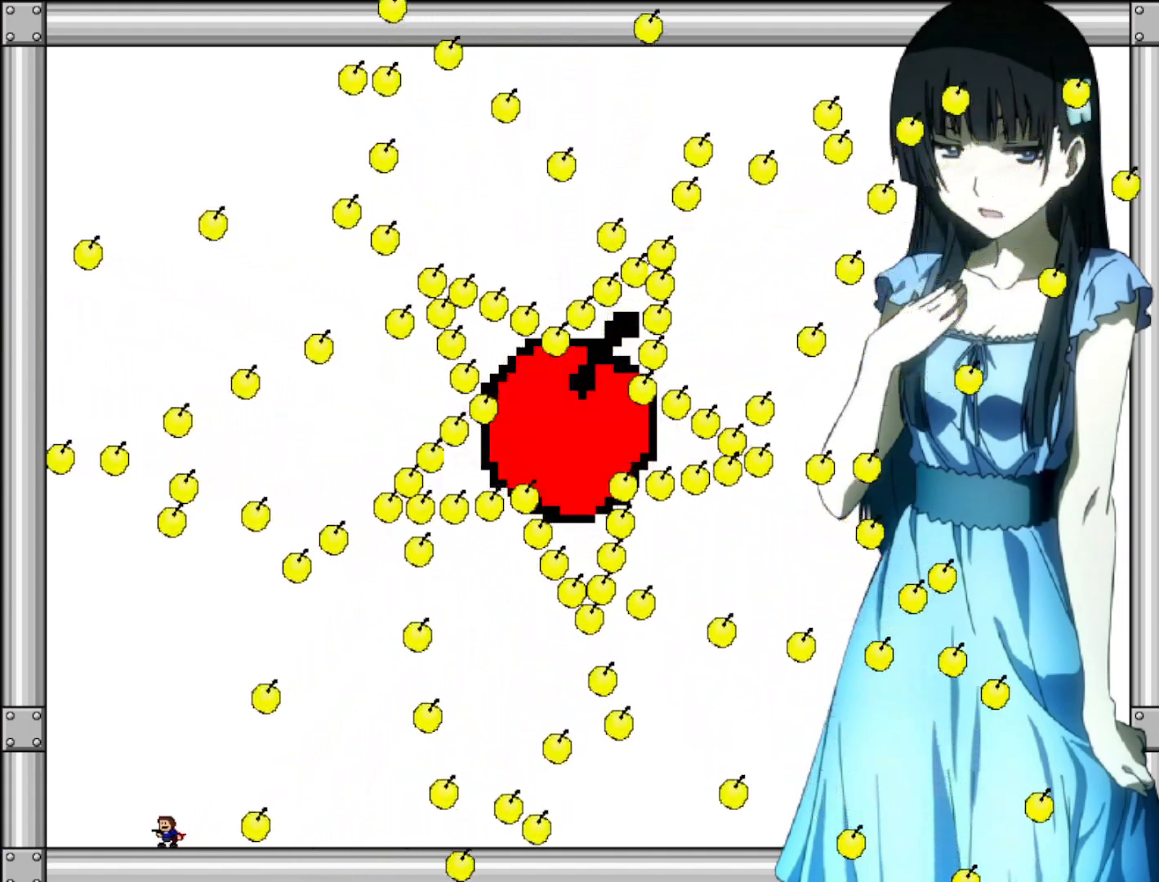
{"keys": [], "events": []}
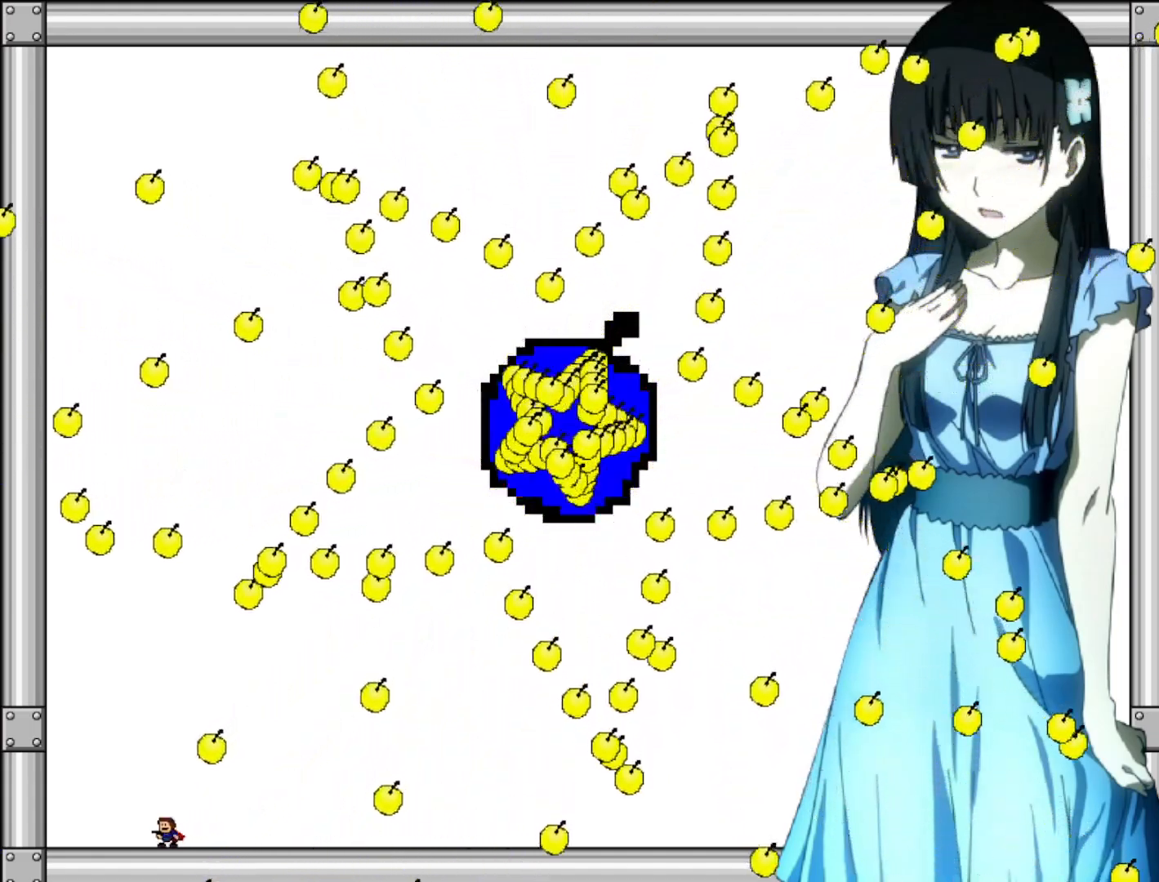
{"keys": ["left"], "events": [[20, "right", "down"], [440, "right", "up"], [460, "left", "down"]]}
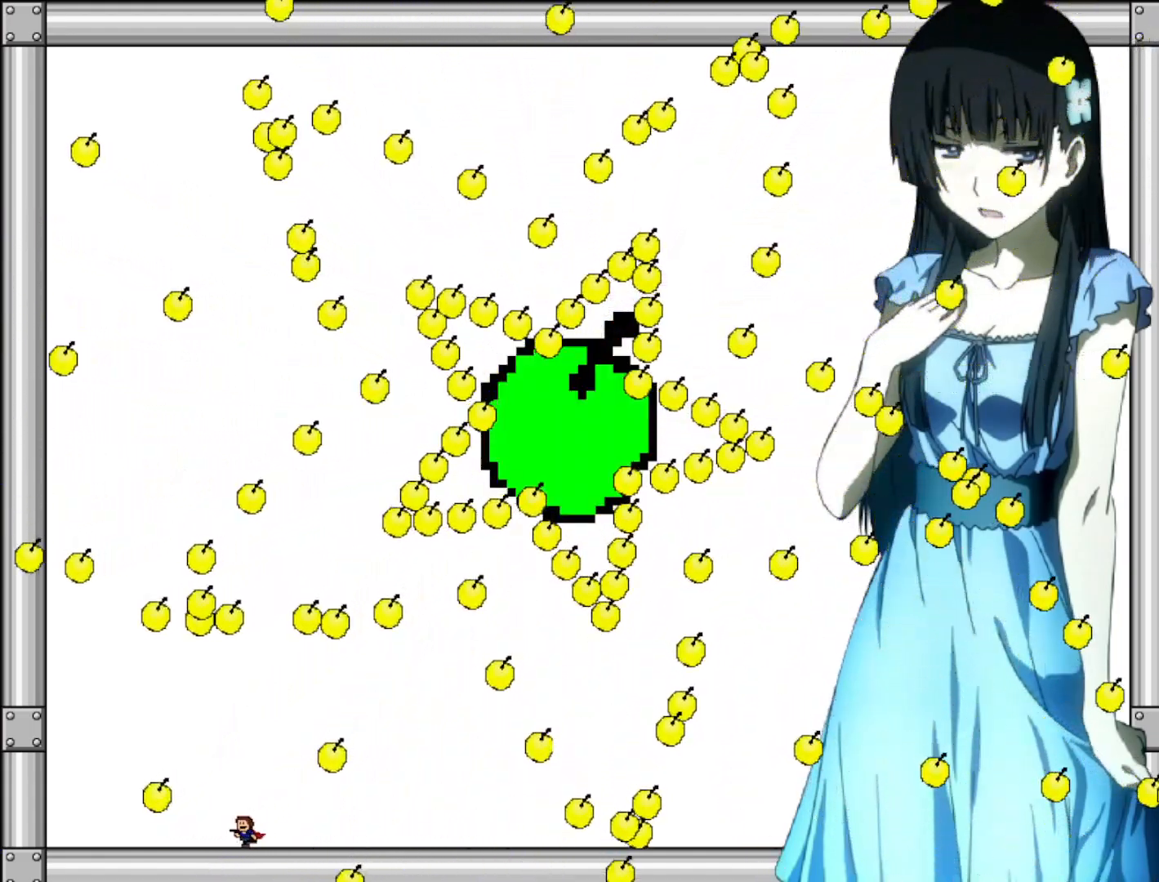
{"keys": ["right"], "events": [[20, "left", "up"], [220, "shift", "down"], [300, "right", "down"], [360, "shift", "up"]]}
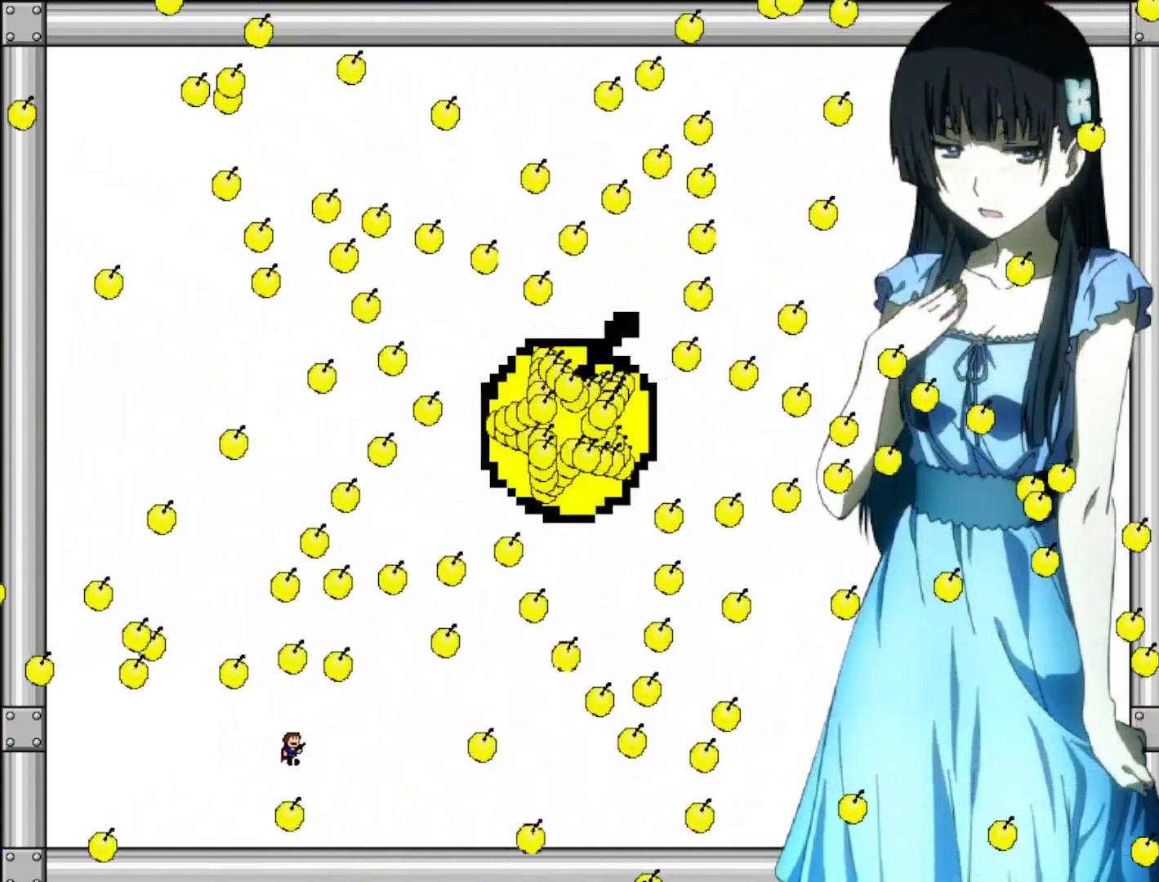
{"keys": [], "events": [[200, "right", "up"], [360, "left", "down"], [420, "left", "up"]]}
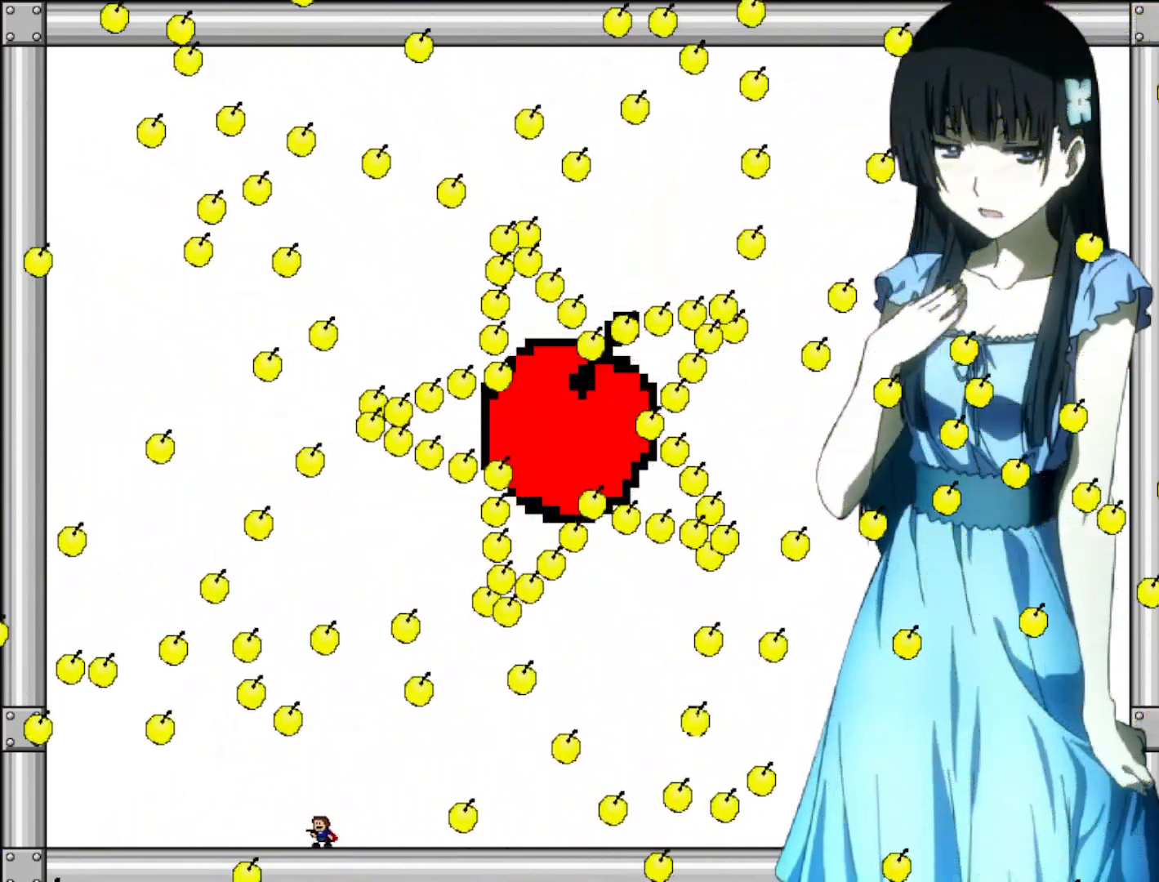
{"keys": ["left"], "events": [[260, "left", "down"], [320, "left", "up"], [500, "left", "down"]]}
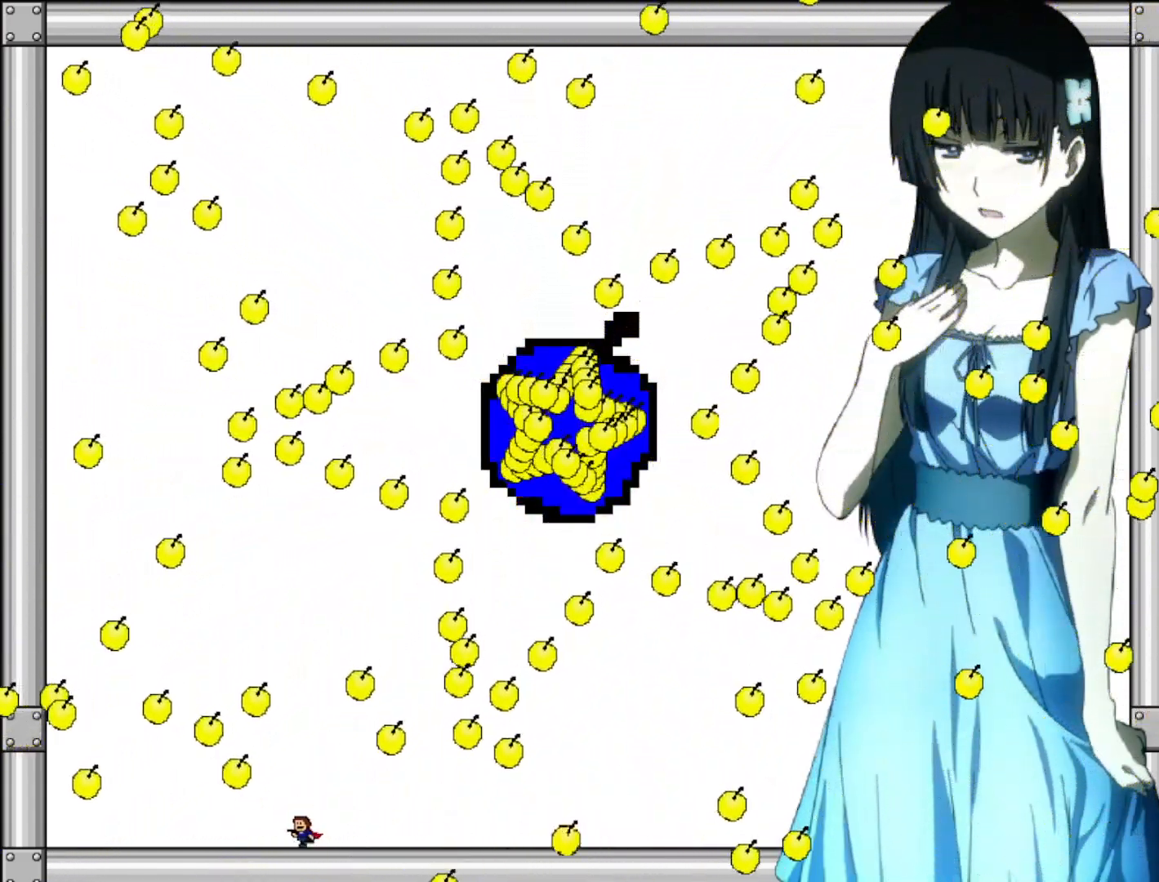
{"keys": [], "events": [[60, "left", "up"], [400, "left", "down"], [500, "left", "up"]]}
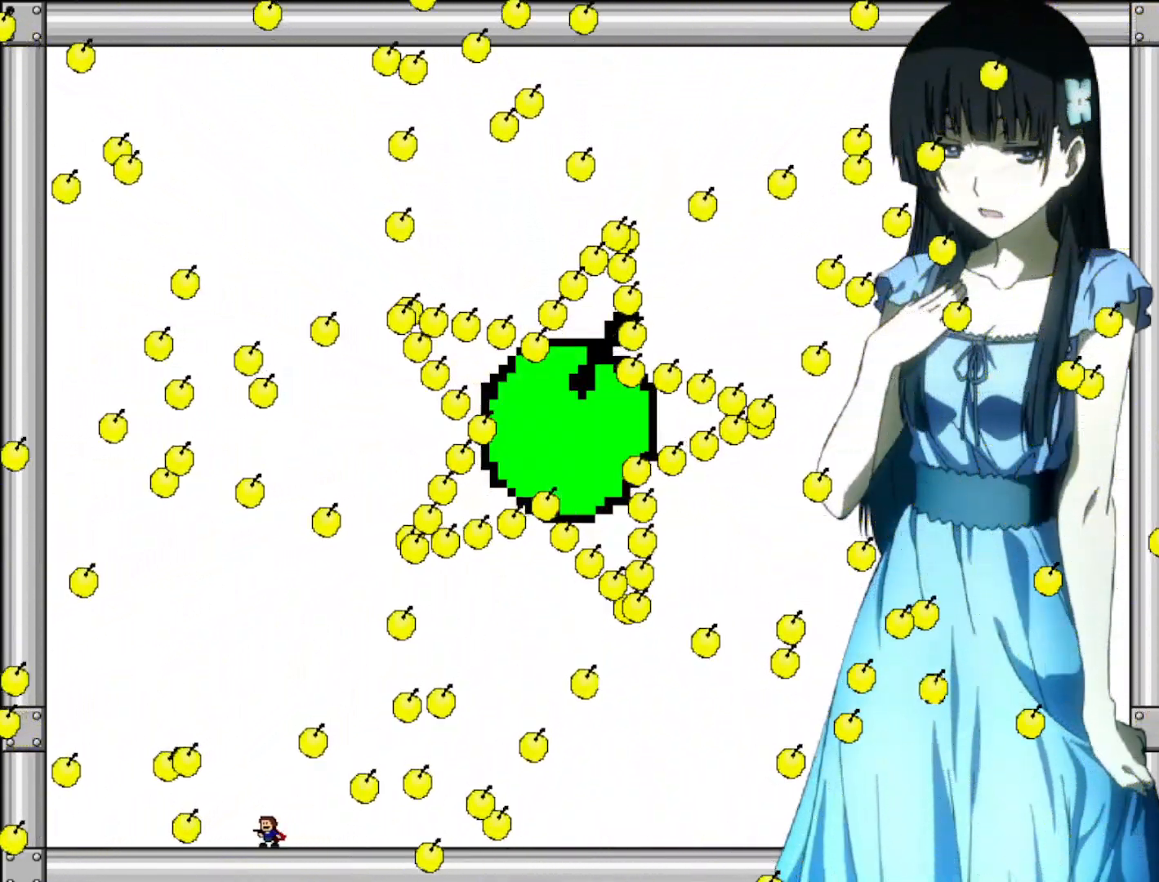
{"keys": ["left", "shift"], "events": [[60, "left", "down"], [60, "shift", "down"], [180, "shift", "up"], [480, "shift", "down"]]}
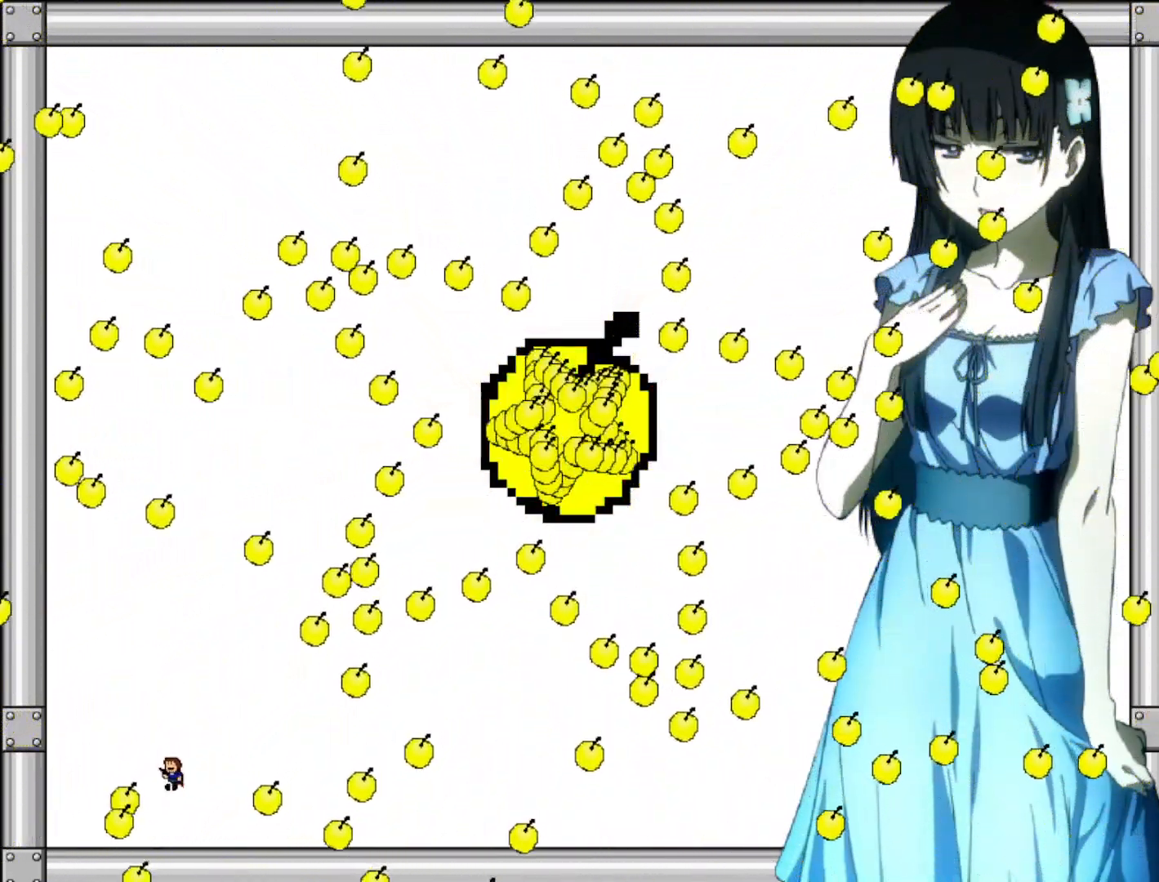
{"keys": [], "events": [[40, "left", "up"], [60, "shift", "up"], [380, "right", "down"], [460, "right", "up"]]}
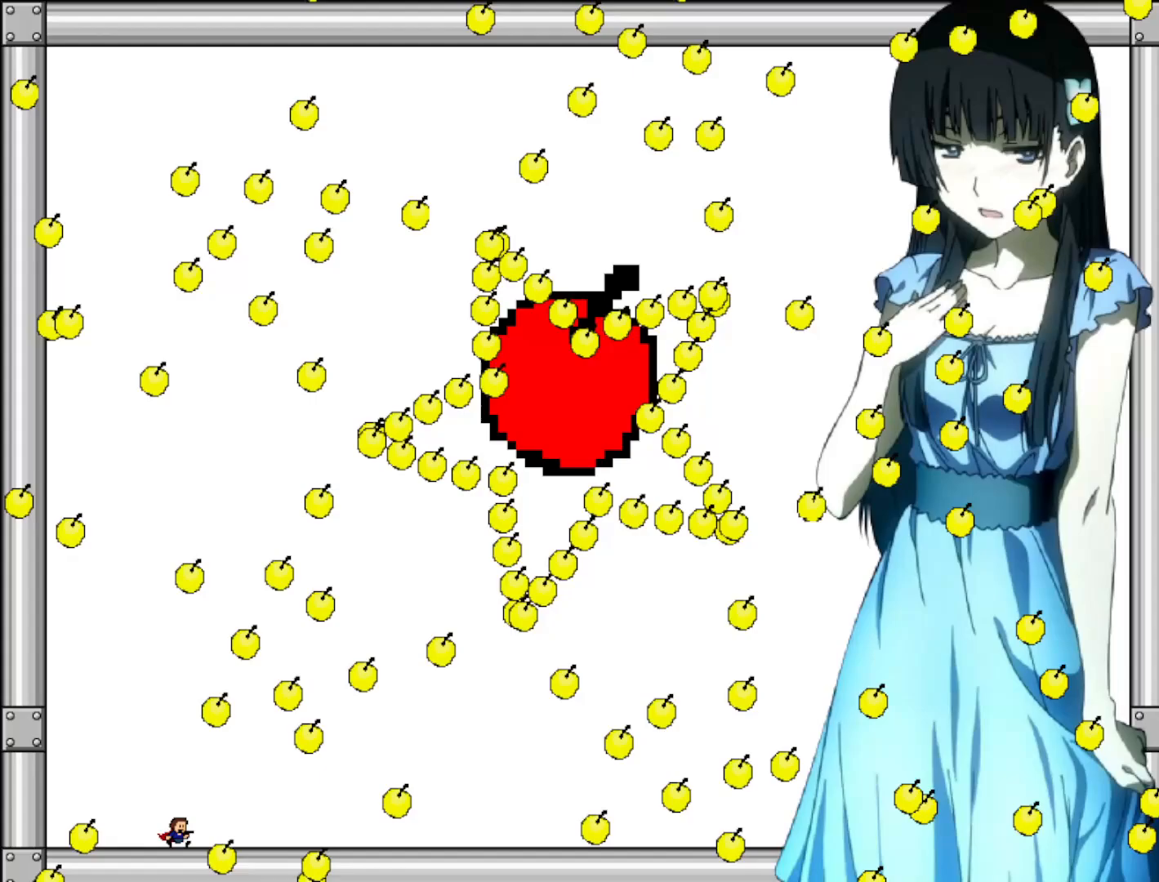
{"keys": ["left"], "events": [[260, "left", "down"], [340, "left", "up"], [500, "left", "down"]]}
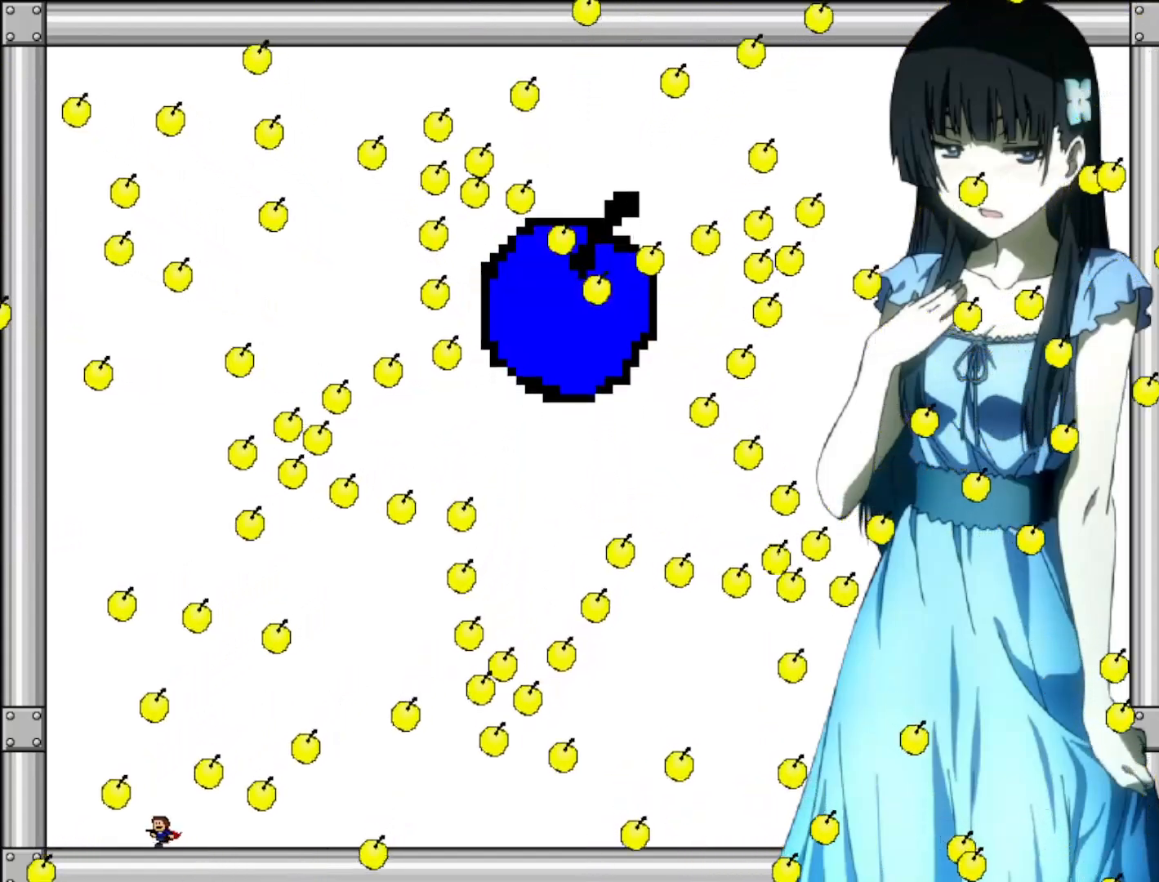
{"keys": ["left"], "events": [[40, "shift", "down"], [100, "left", "up"], [160, "right", "down"], [220, "shift", "up"], [280, "right", "up"], [480, "left", "down"]]}
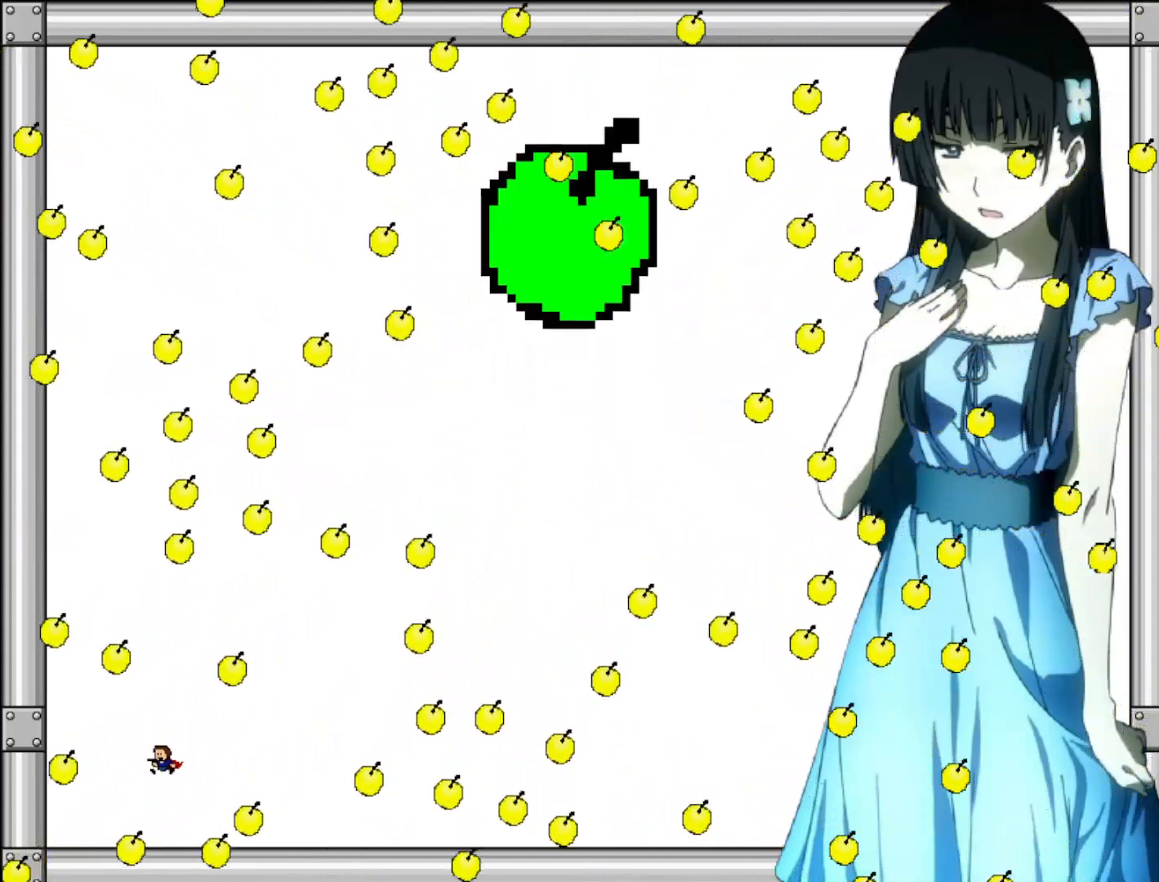
{"keys": [], "events": [[60, "left", "up"], [60, "shift", "down"], [120, "shift", "up"]]}